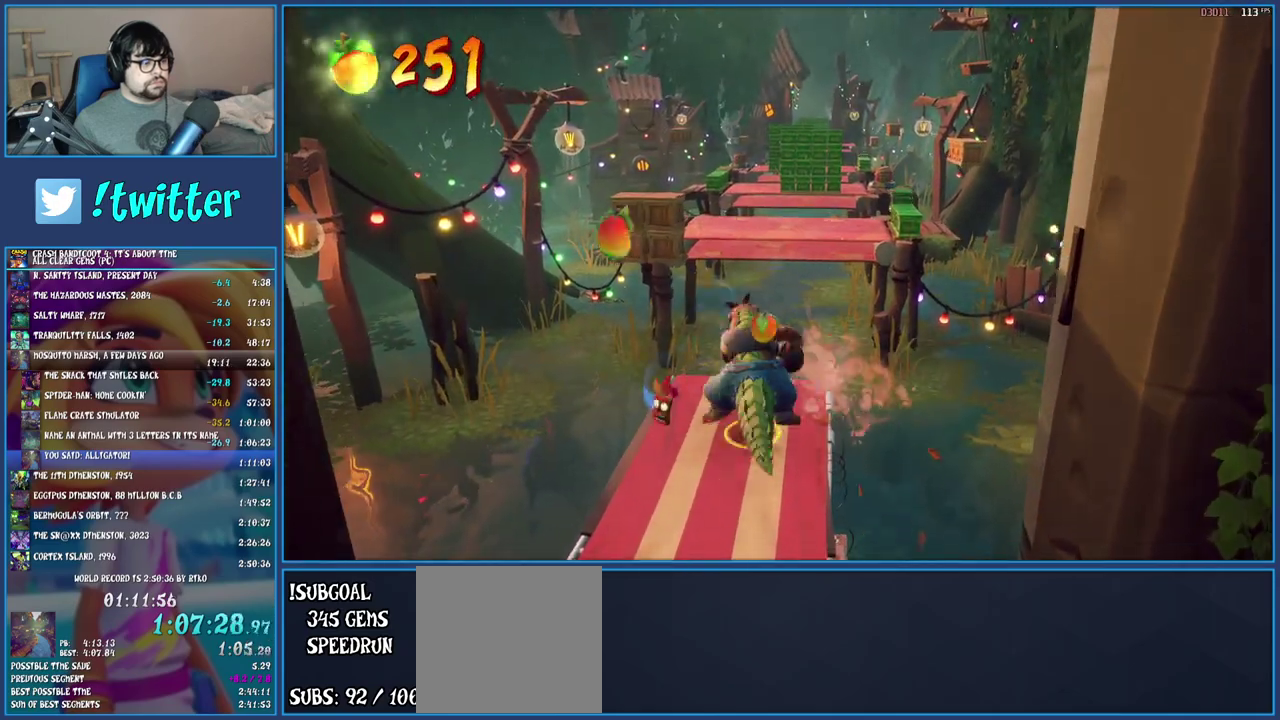
Gameplay with a controller (PlayStation layout); each line is a JSON object with the inputs held at the frame after it. "events" lists button and stick changes between this image and that frame as [ms after this image, input, new state], when the widget could be followed in between. Not read: L3 R3.
{"buttons": ["R2"], "left_stick": "center", "right_stick": "center", "events": [[50, "CROSS", "up"], [50, "left_stick", "center"]]}
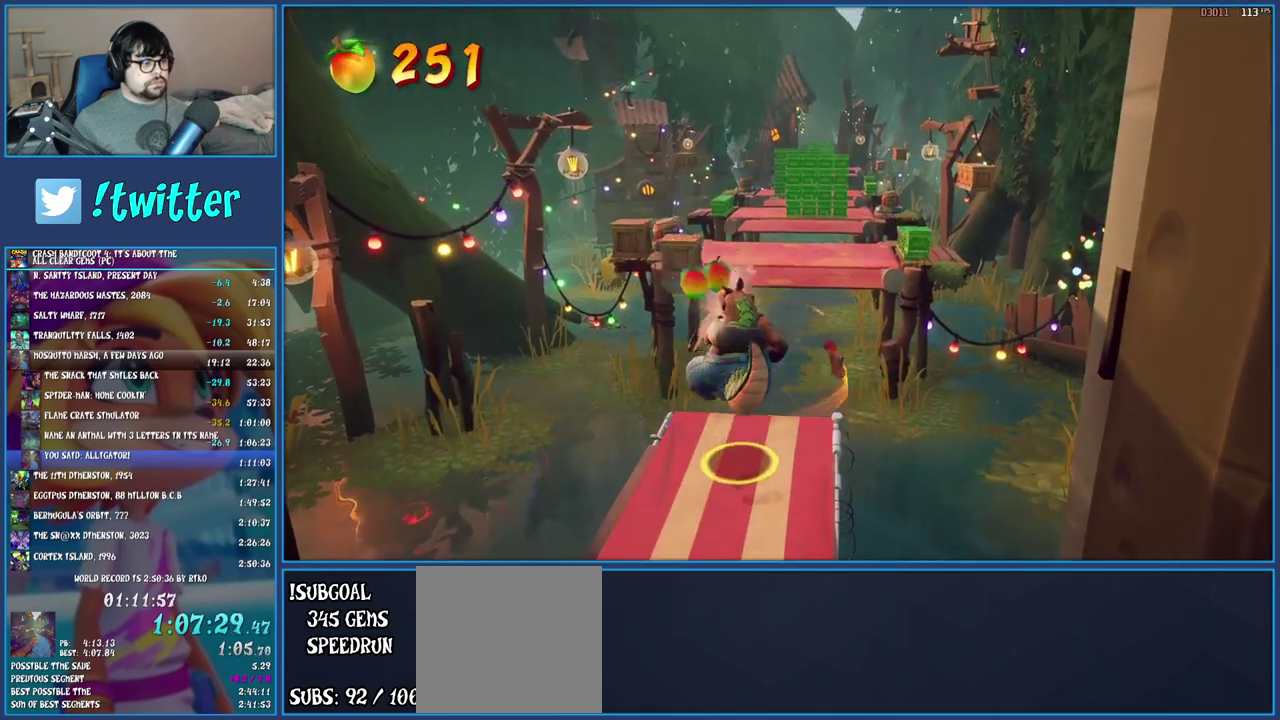
{"buttons": [], "left_stick": "center", "right_stick": "center", "events": [[333, "R2", "up"]]}
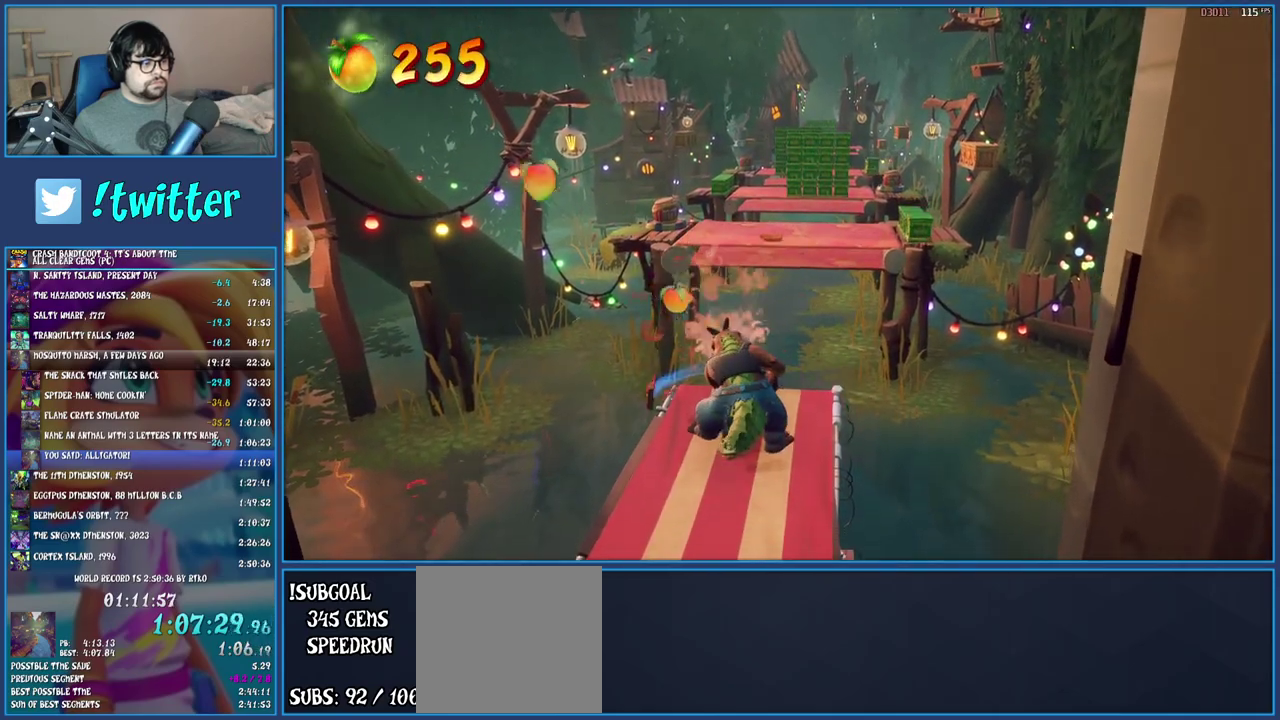
{"buttons": [], "left_stick": "up", "right_stick": "center", "events": [[317, "left_stick", "up"]]}
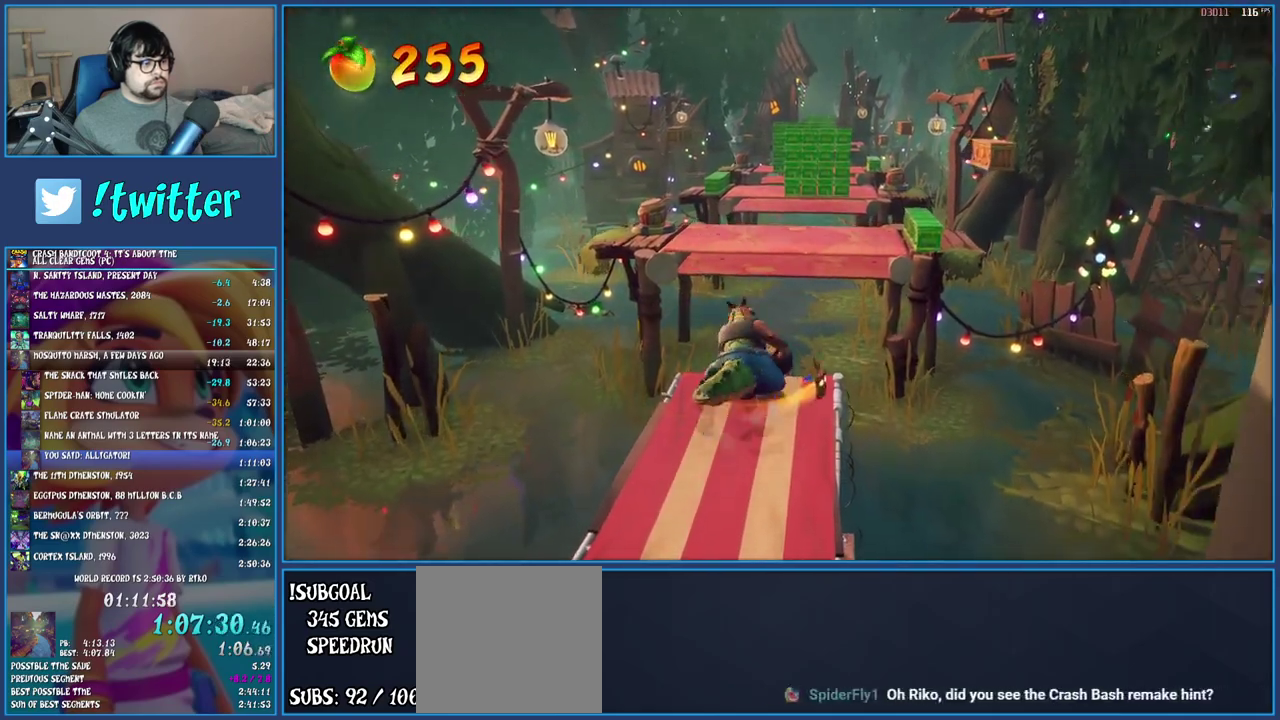
{"buttons": [], "left_stick": "up", "right_stick": "center", "events": [[33, "CROSS", "down"], [183, "CROSS", "up"], [317, "CROSS", "down"], [450, "CROSS", "up"]]}
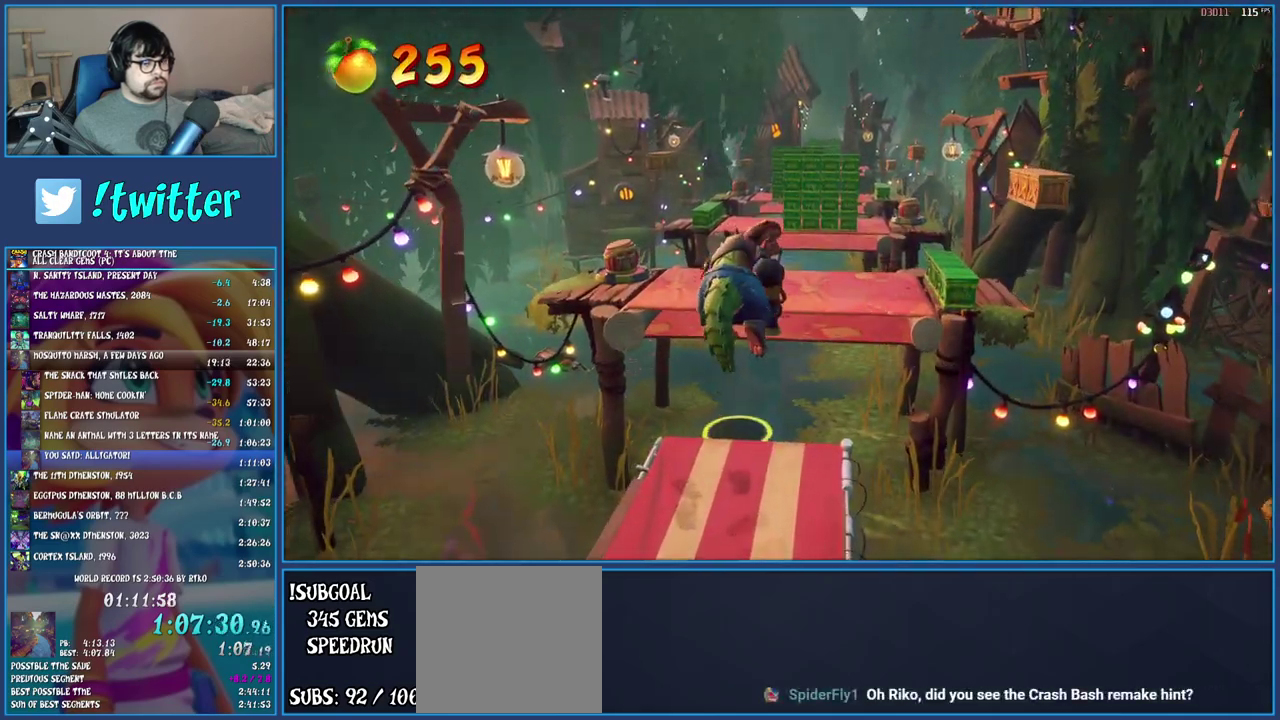
{"buttons": [], "left_stick": "up", "right_stick": "center", "events": []}
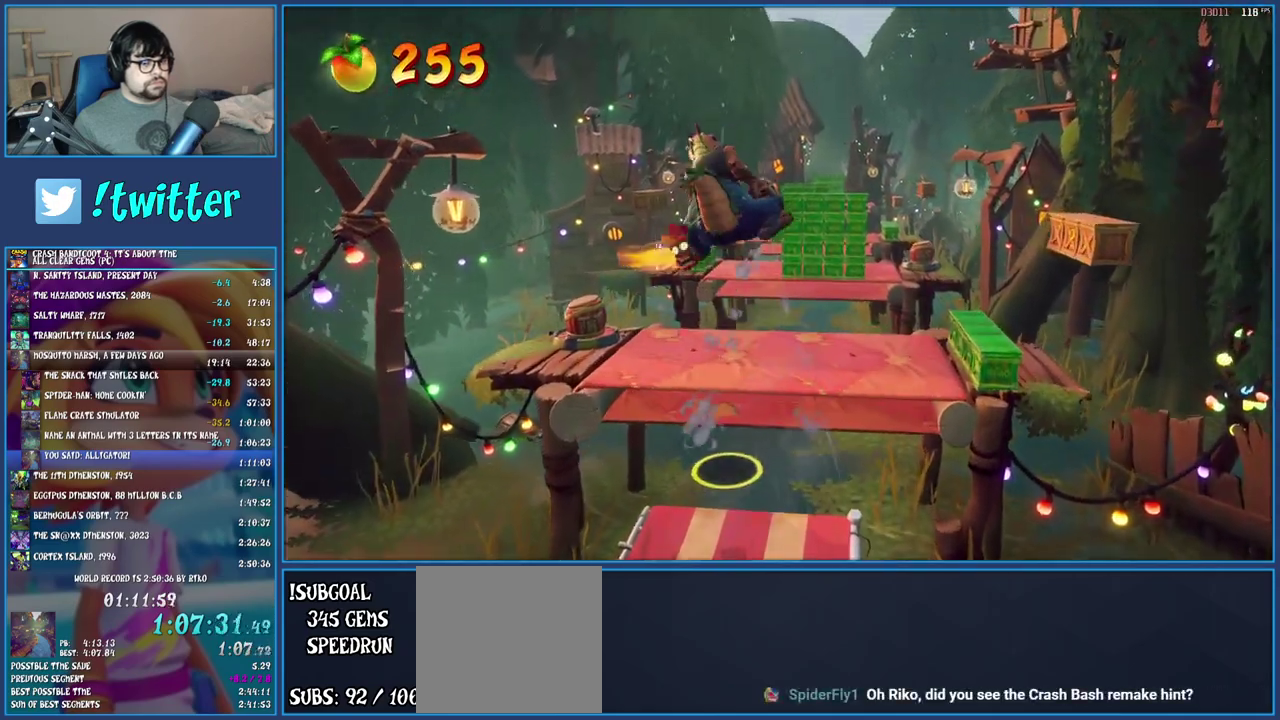
{"buttons": ["CROSS"], "left_stick": "right", "right_stick": "center", "events": [[183, "left_stick", "up-right"], [283, "left_stick", "down-left"], [400, "left_stick", "right"], [450, "CROSS", "down"]]}
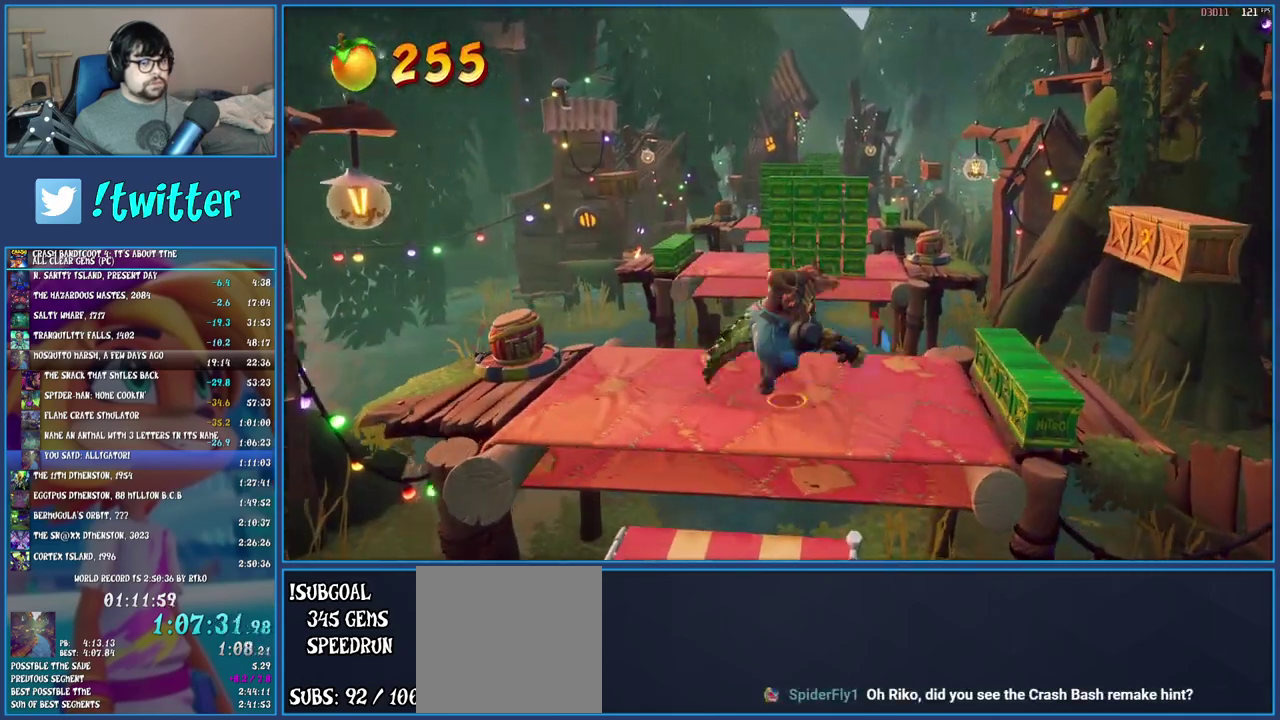
{"buttons": [], "left_stick": "right", "right_stick": "center", "events": [[117, "CROSS", "up"], [200, "CROSS", "down"], [433, "CROSS", "up"]]}
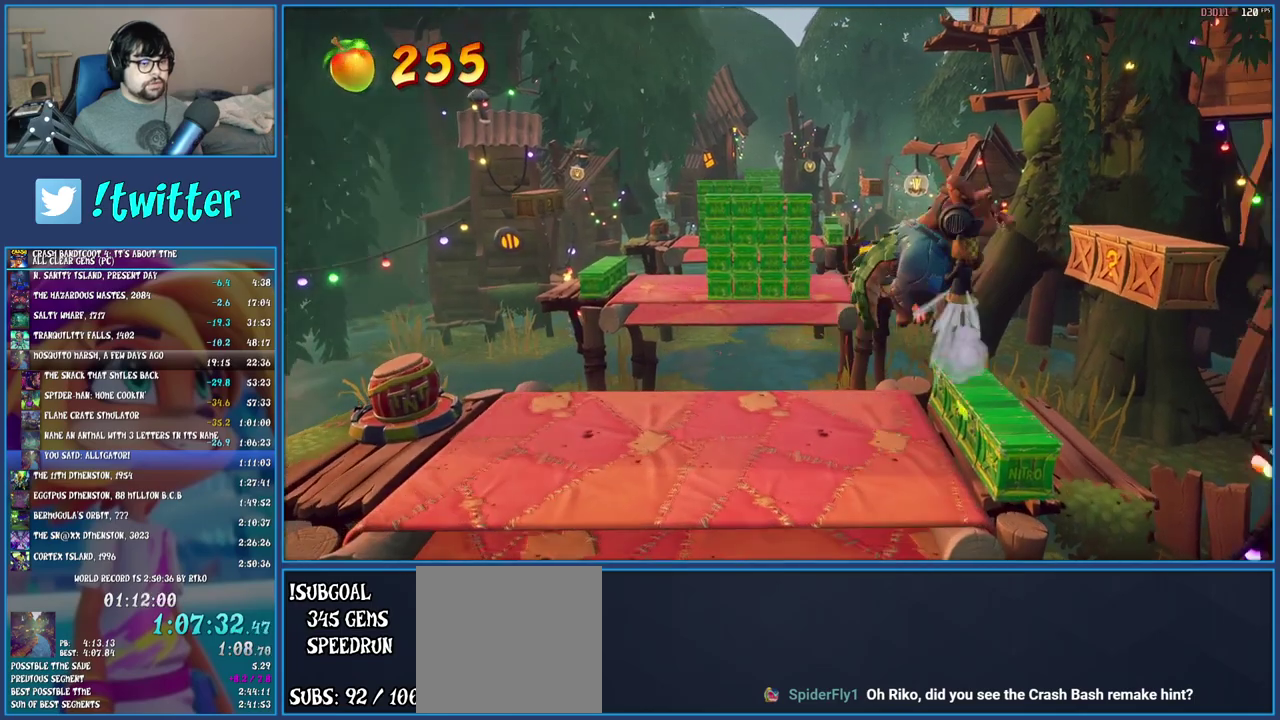
{"buttons": [], "left_stick": "center", "right_stick": "center", "events": [[200, "left_stick", "center"]]}
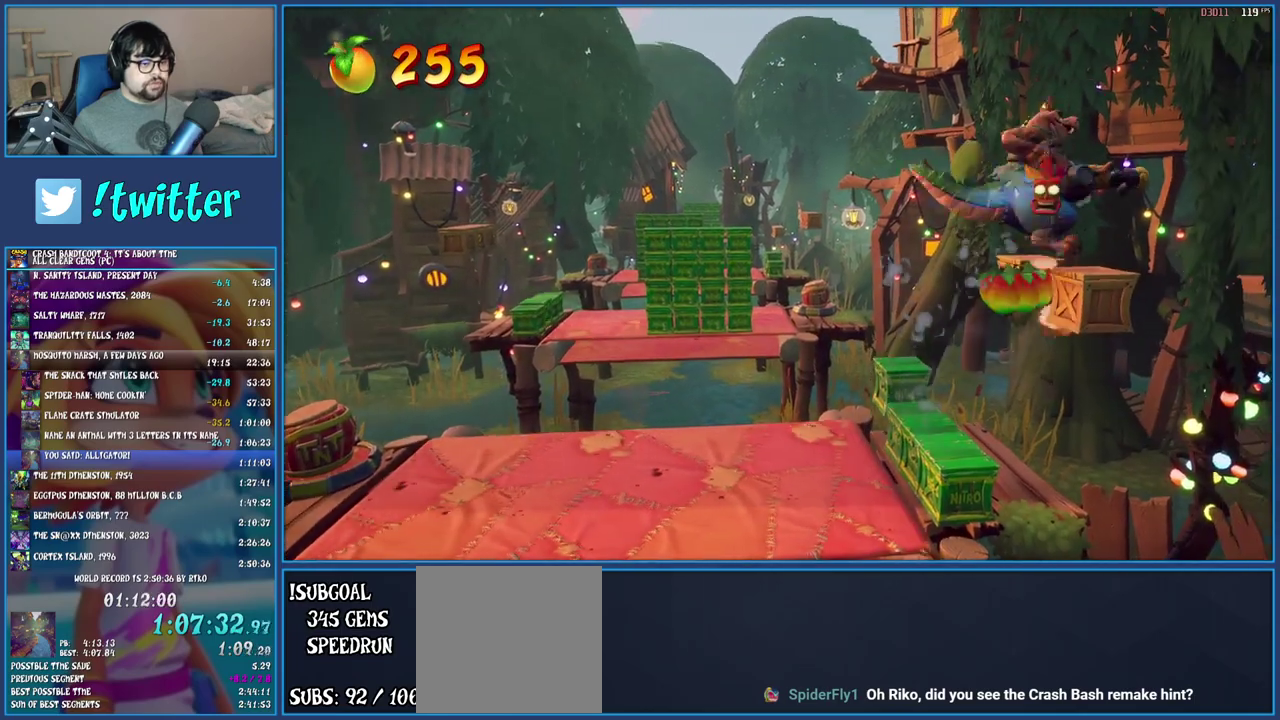
{"buttons": [], "left_stick": "center", "right_stick": "center", "events": [[83, "left_stick", "right"], [217, "left_stick", "center"]]}
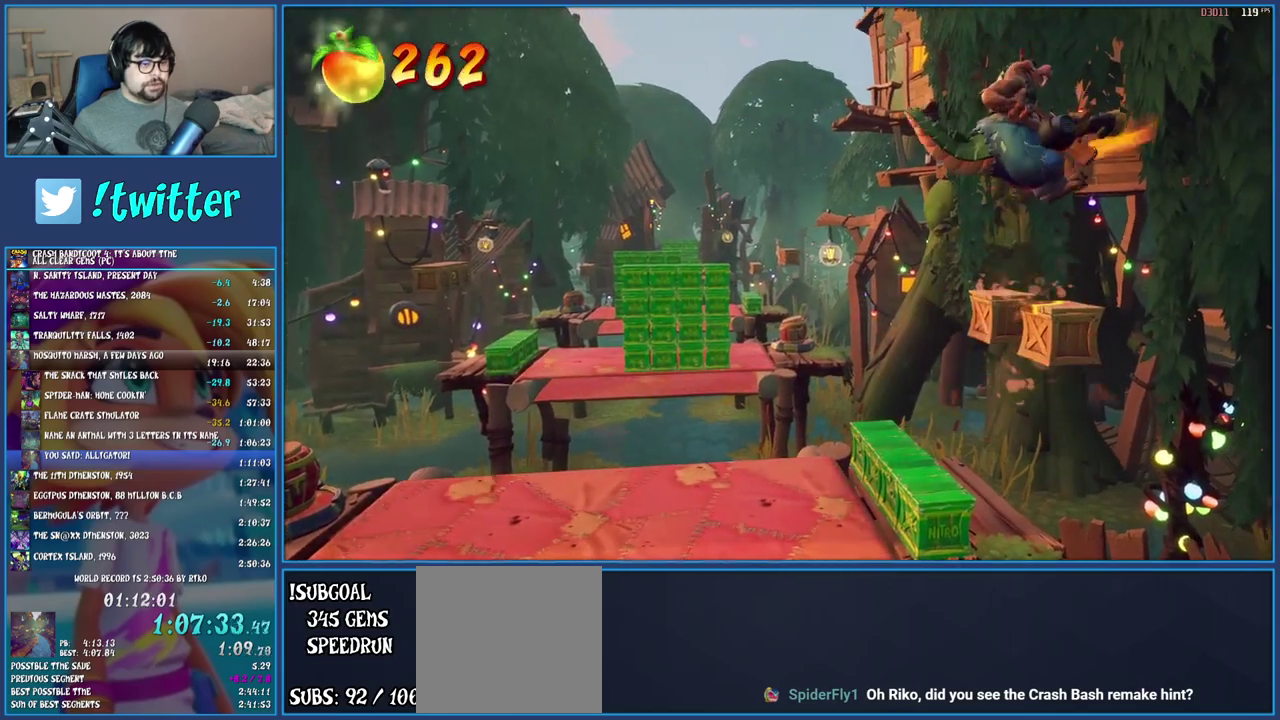
{"buttons": [], "left_stick": "left", "right_stick": "center", "events": [[83, "SQUARE", "down"], [200, "SQUARE", "up"], [217, "left_stick", "left"], [267, "CROSS", "down"], [400, "CROSS", "up"]]}
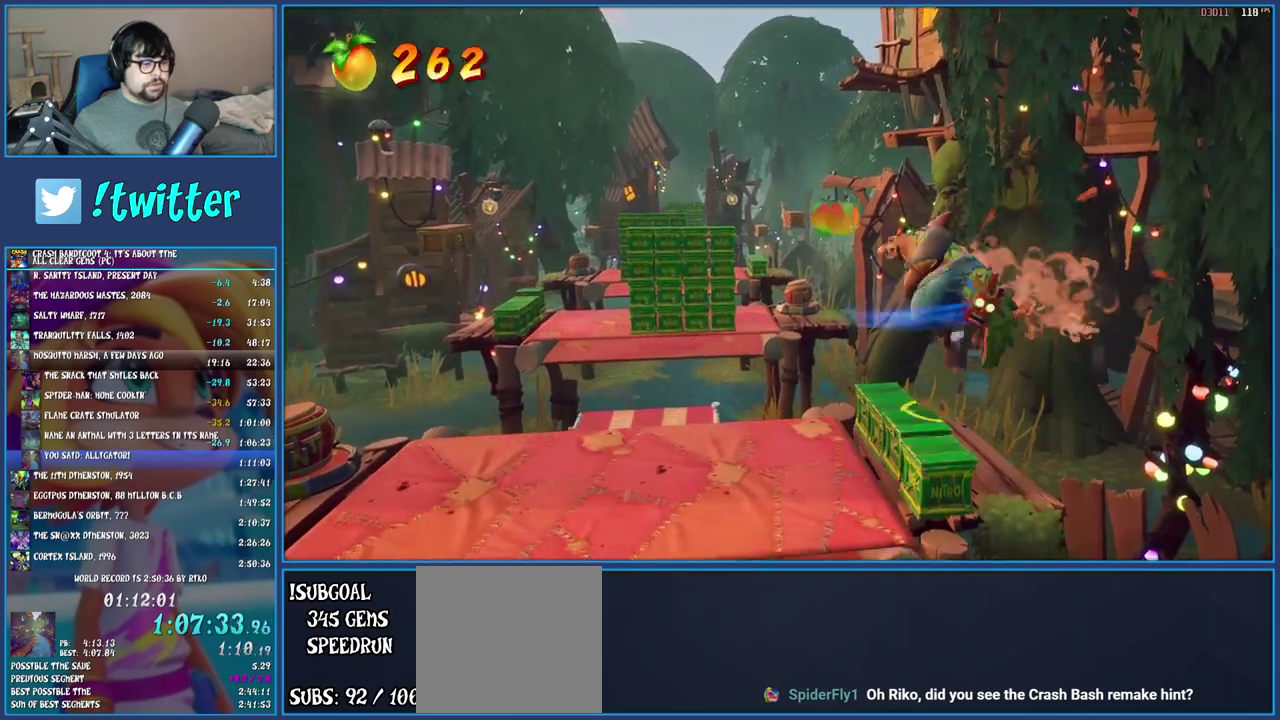
{"buttons": [], "left_stick": "left", "right_stick": "center", "events": []}
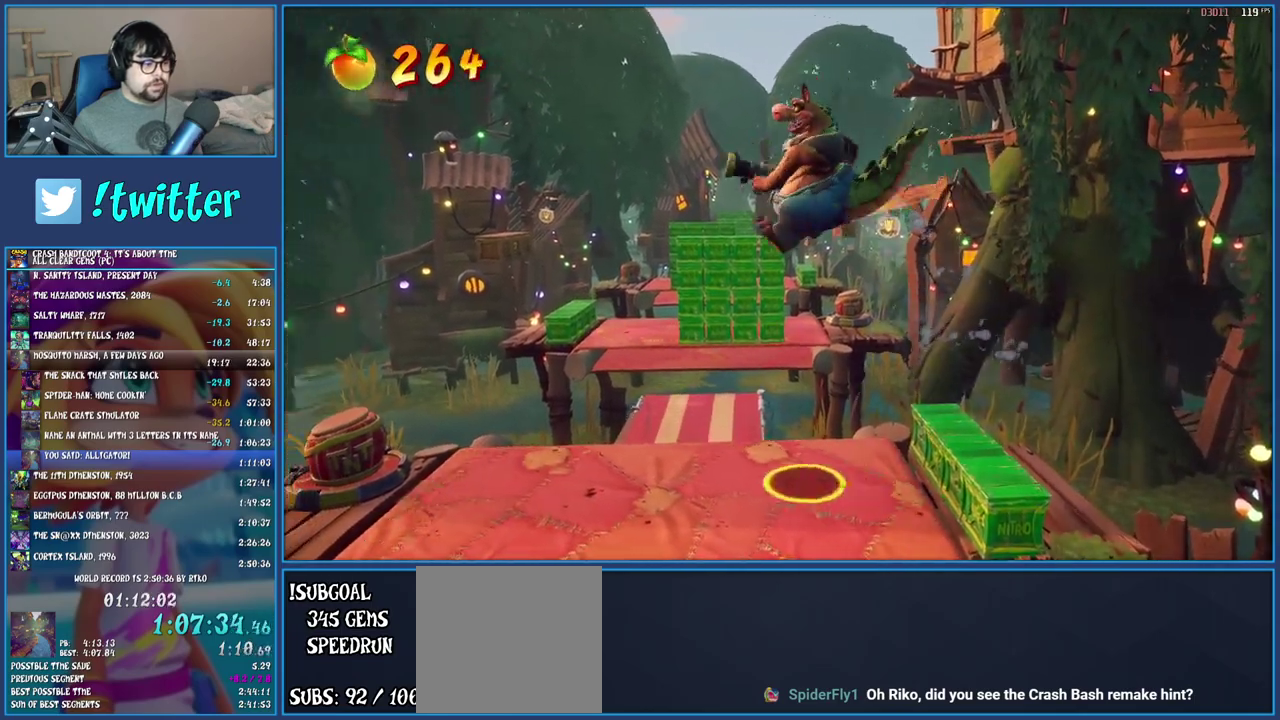
{"buttons": ["CROSS"], "left_stick": "left", "right_stick": "center", "events": [[450, "CROSS", "down"]]}
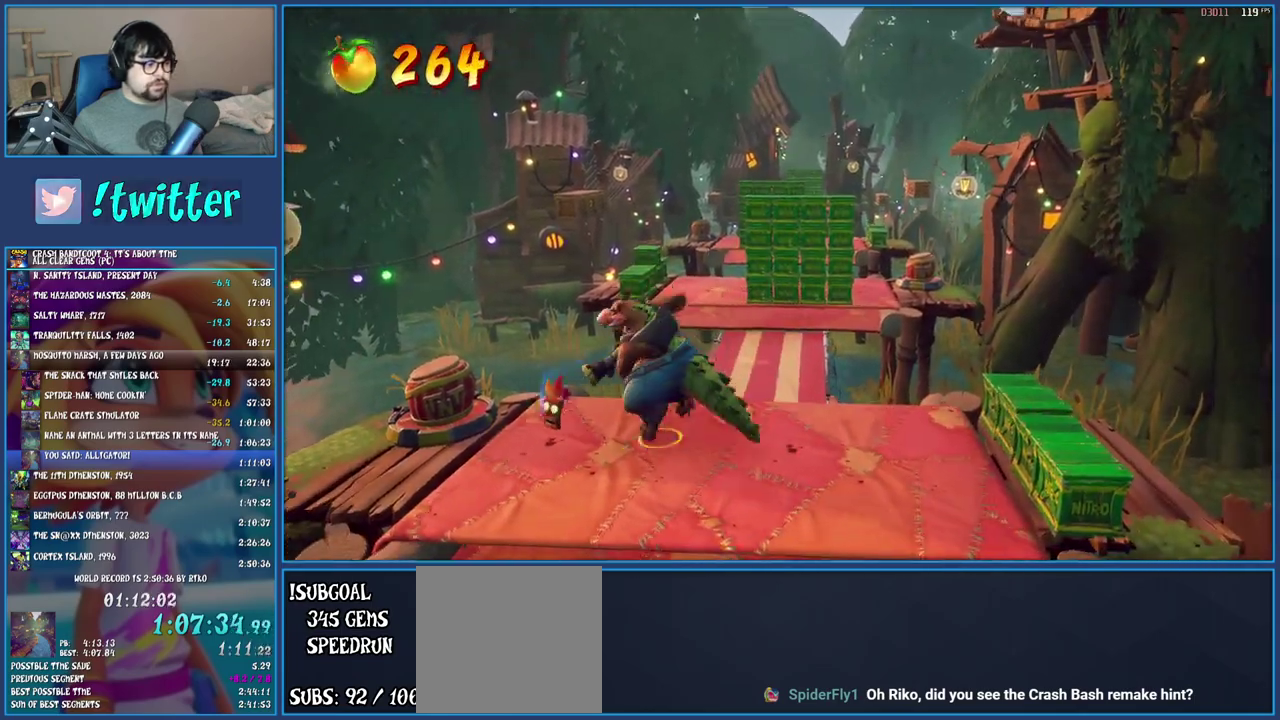
{"buttons": [], "left_stick": "up", "right_stick": "center", "events": [[50, "CROSS", "up"], [417, "left_stick", "up-left"], [467, "left_stick", "up"]]}
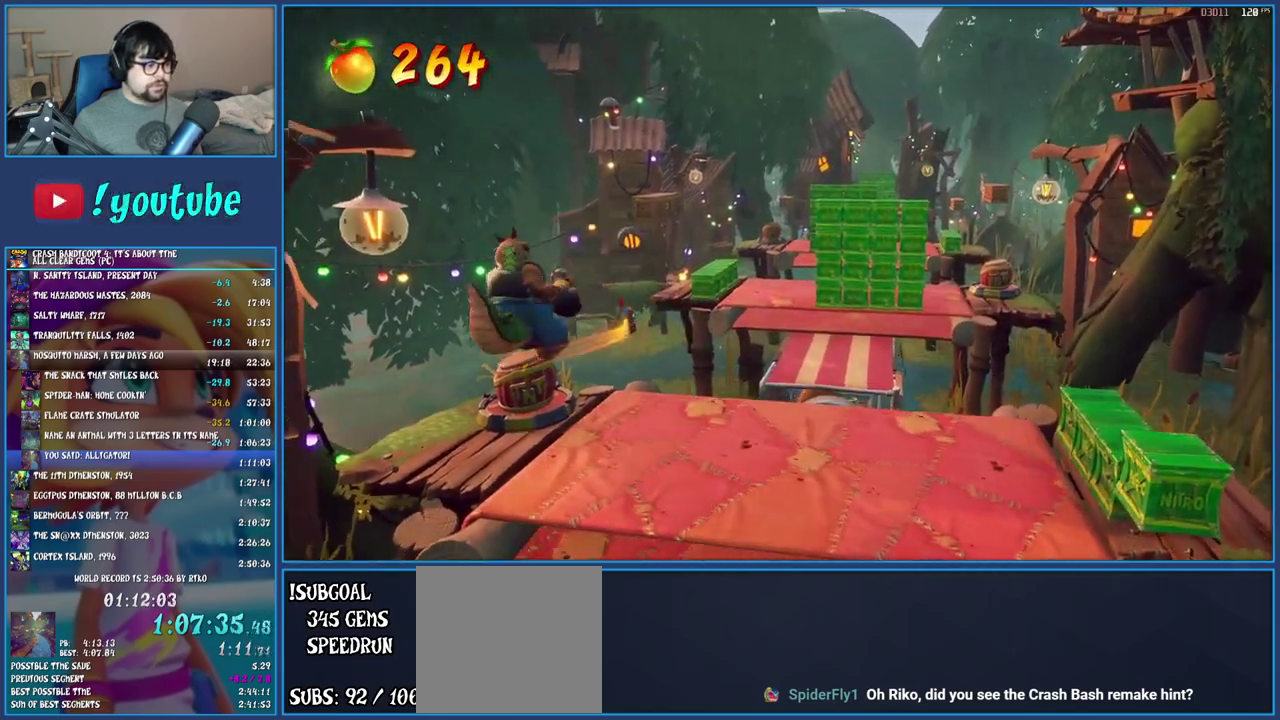
{"buttons": [], "left_stick": "up", "right_stick": "center", "events": [[167, "CROSS", "down"], [350, "CROSS", "up"]]}
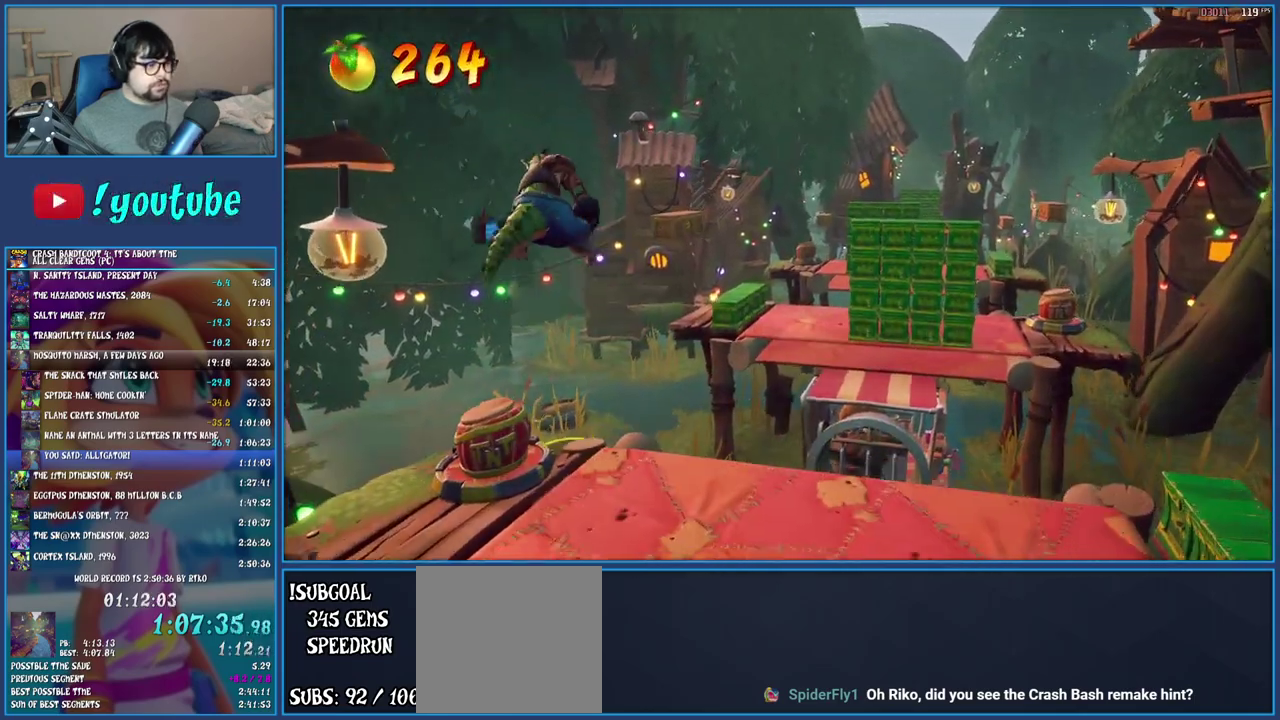
{"buttons": ["CROSS"], "left_stick": "up", "right_stick": "center", "events": [[33, "CROSS", "down"]]}
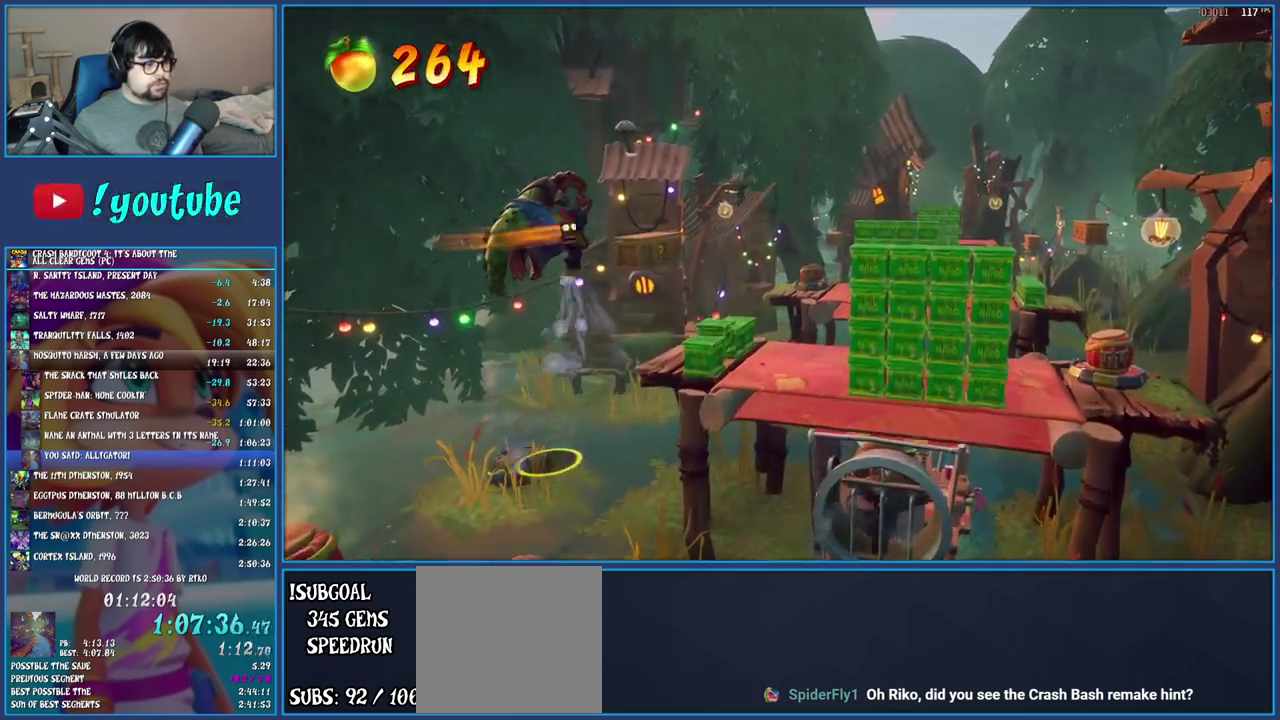
{"buttons": [], "left_stick": "up", "right_stick": "center", "events": [[167, "CROSS", "up"]]}
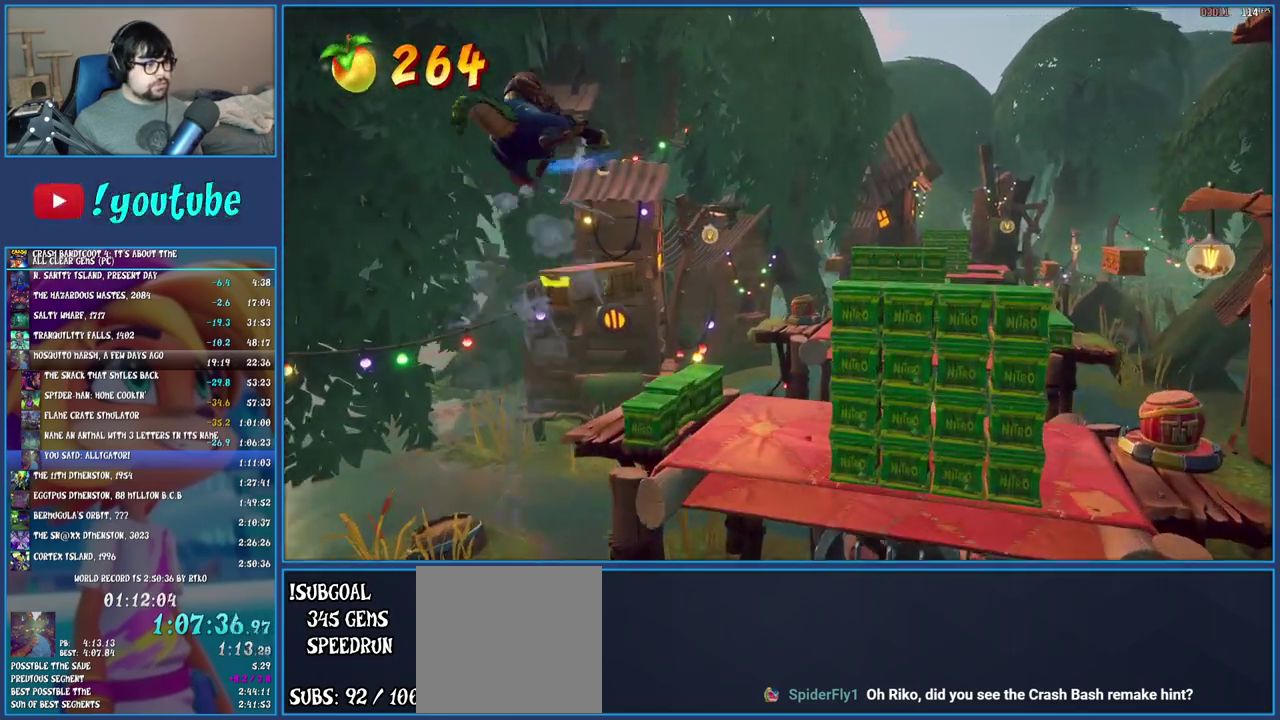
{"buttons": [], "left_stick": "center", "right_stick": "center", "events": [[250, "left_stick", "center"]]}
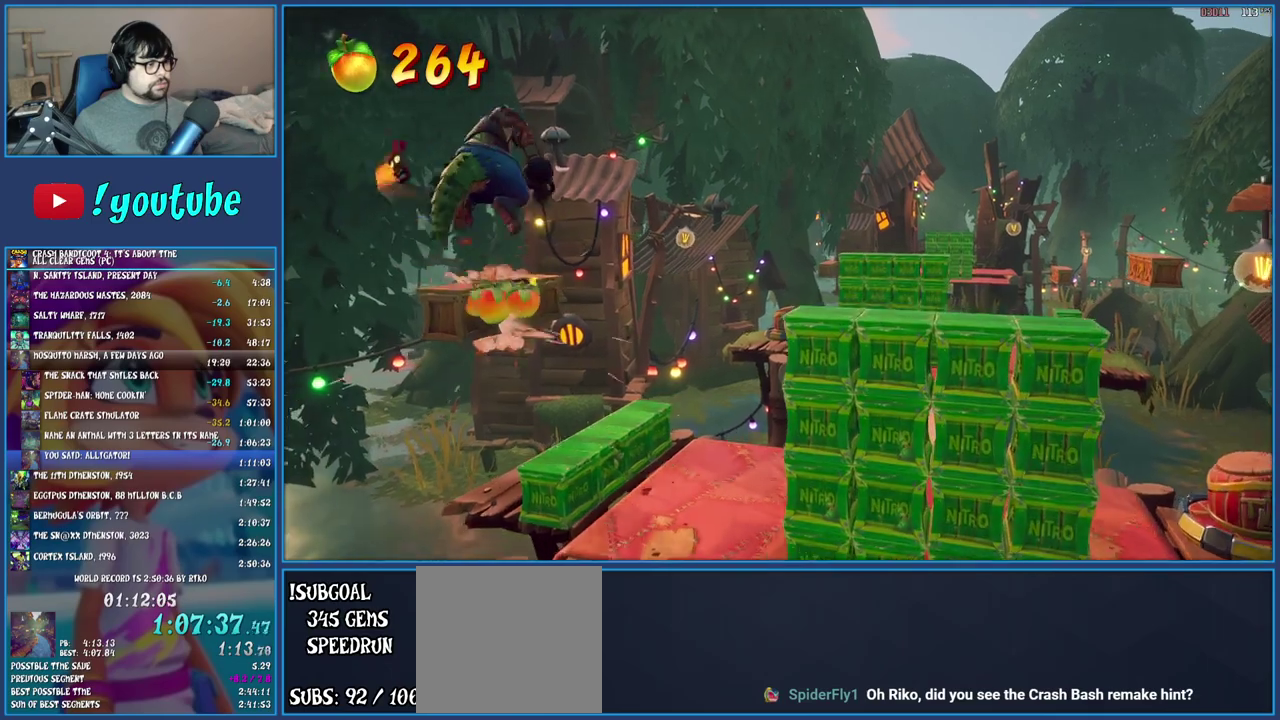
{"buttons": ["SQUARE"], "left_stick": "right", "right_stick": "center", "events": [[433, "SQUARE", "down"], [467, "left_stick", "right"]]}
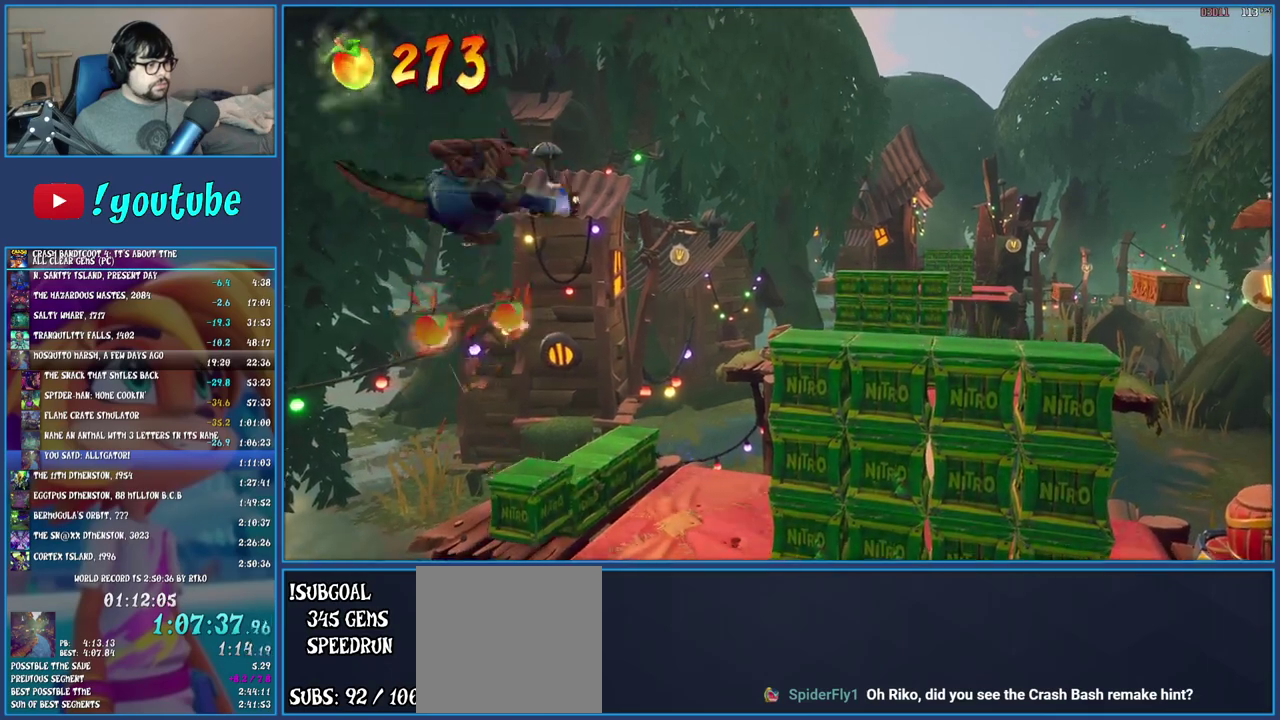
{"buttons": ["CROSS"], "left_stick": "right", "right_stick": "center", "events": [[33, "SQUARE", "up"], [100, "CROSS", "down"]]}
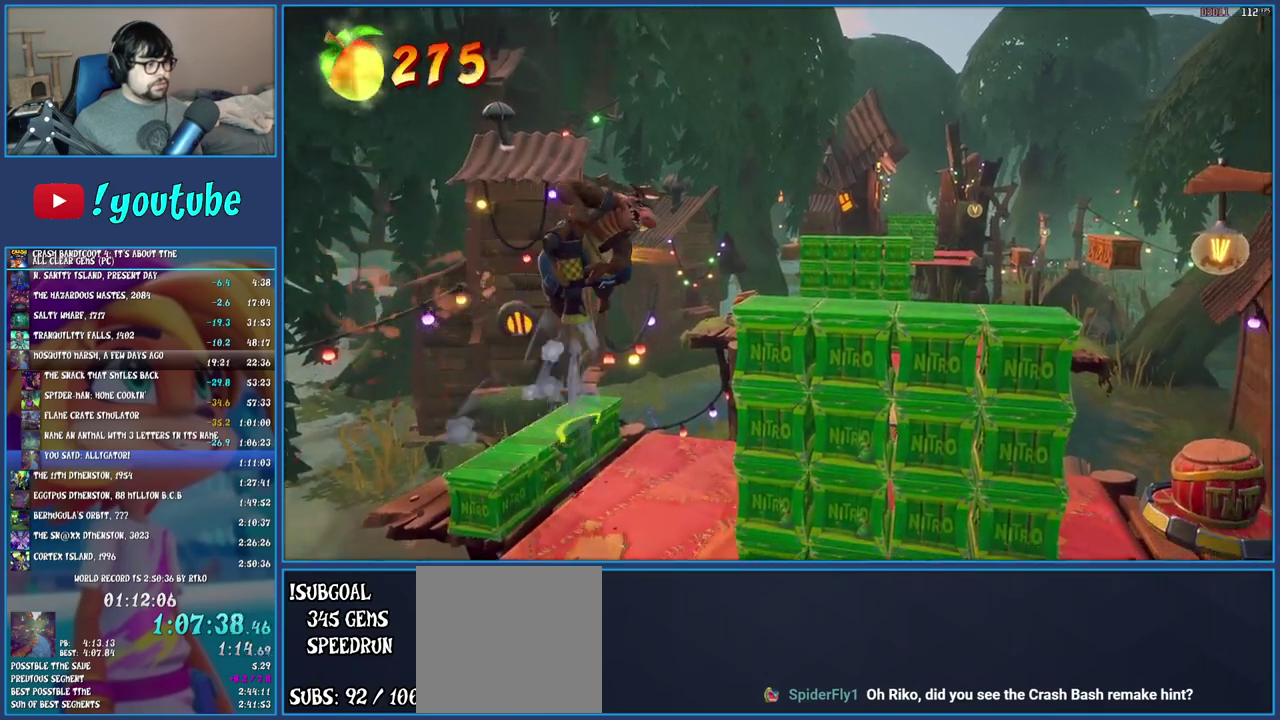
{"buttons": ["CROSS"], "left_stick": "right", "right_stick": "center", "events": []}
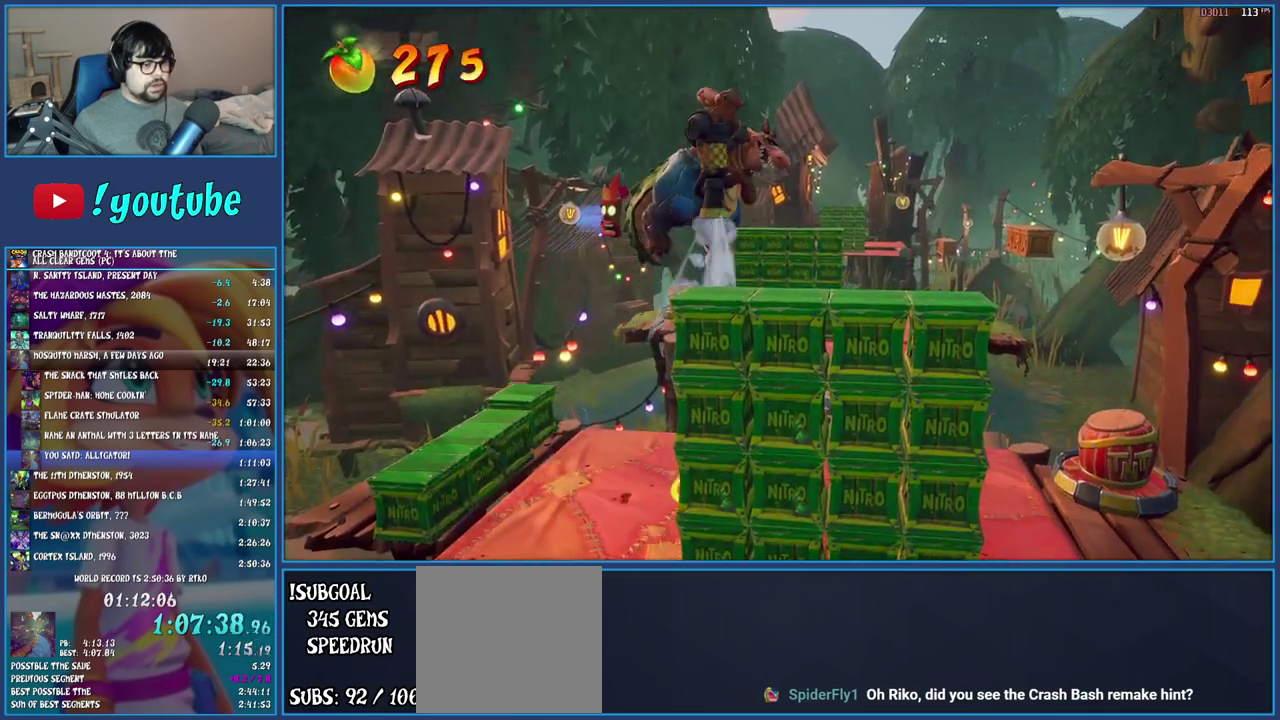
{"buttons": [], "left_stick": "right", "right_stick": "center", "events": [[100, "CROSS", "up"]]}
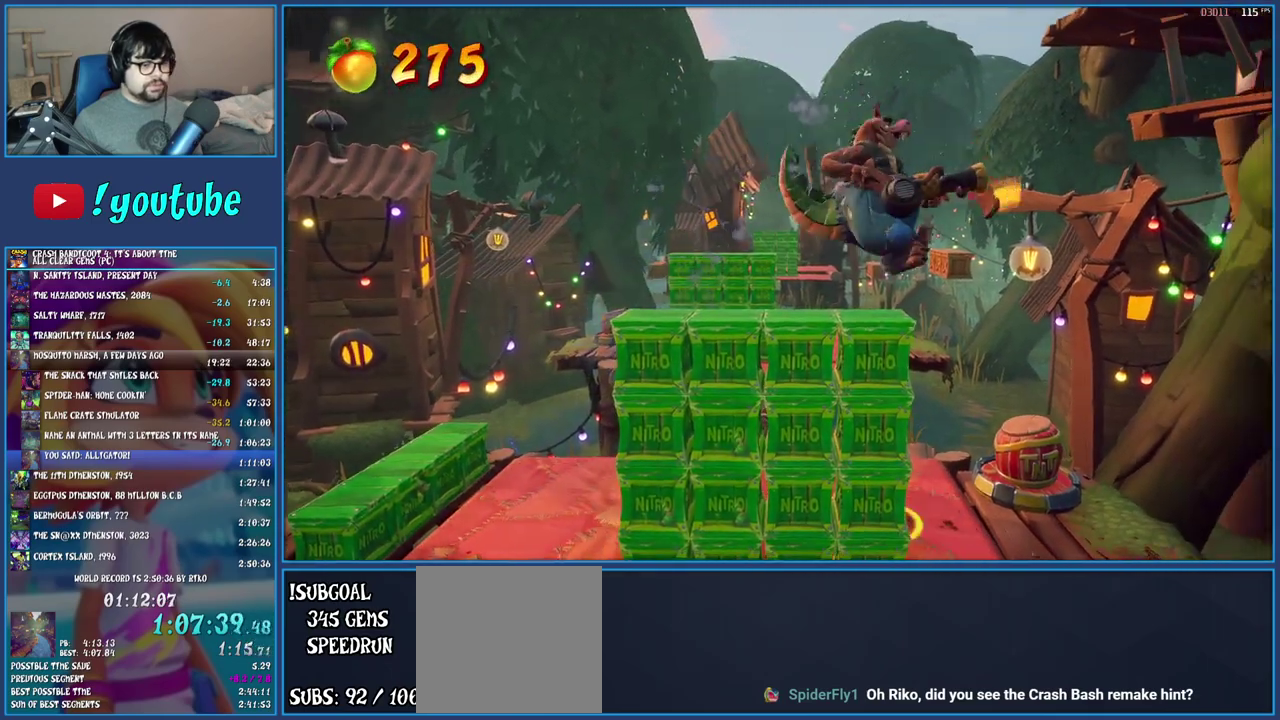
{"buttons": [], "left_stick": "up", "right_stick": "center", "events": [[117, "left_stick", "down-left"], [283, "left_stick", "up"]]}
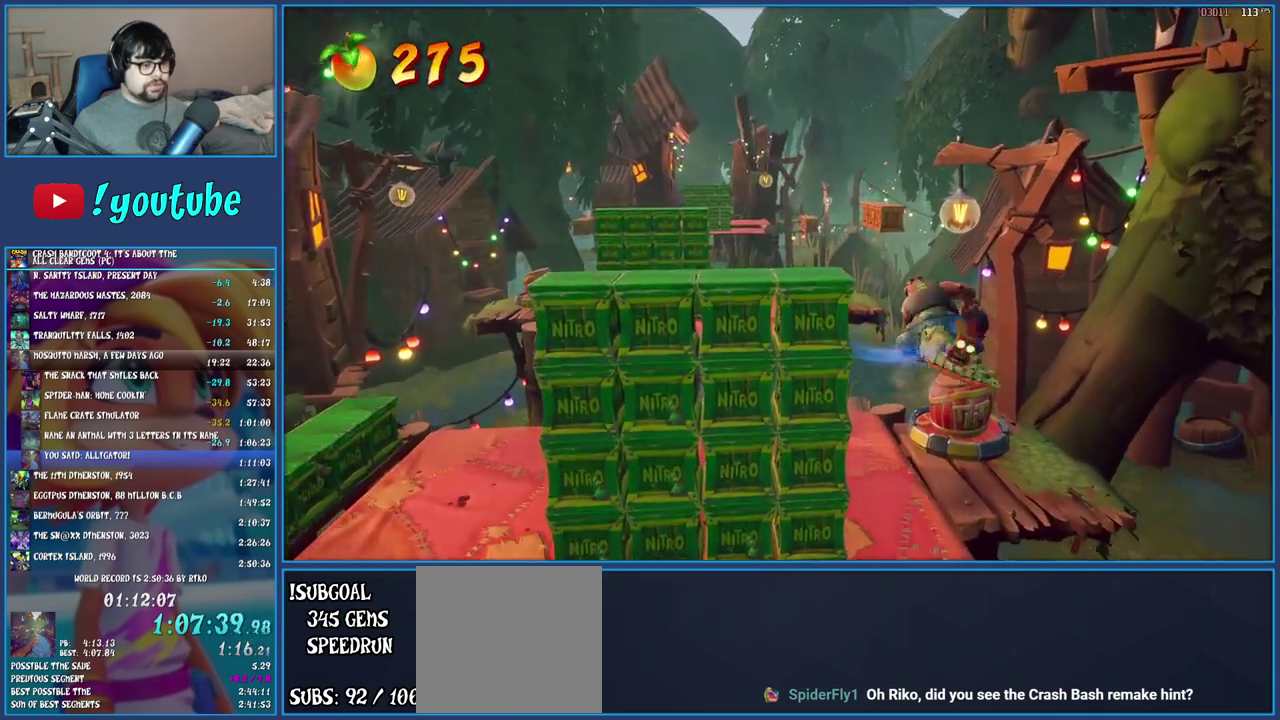
{"buttons": ["CROSS"], "left_stick": "up", "right_stick": "center", "events": [[33, "CROSS", "down"], [200, "CROSS", "up"], [417, "CROSS", "down"]]}
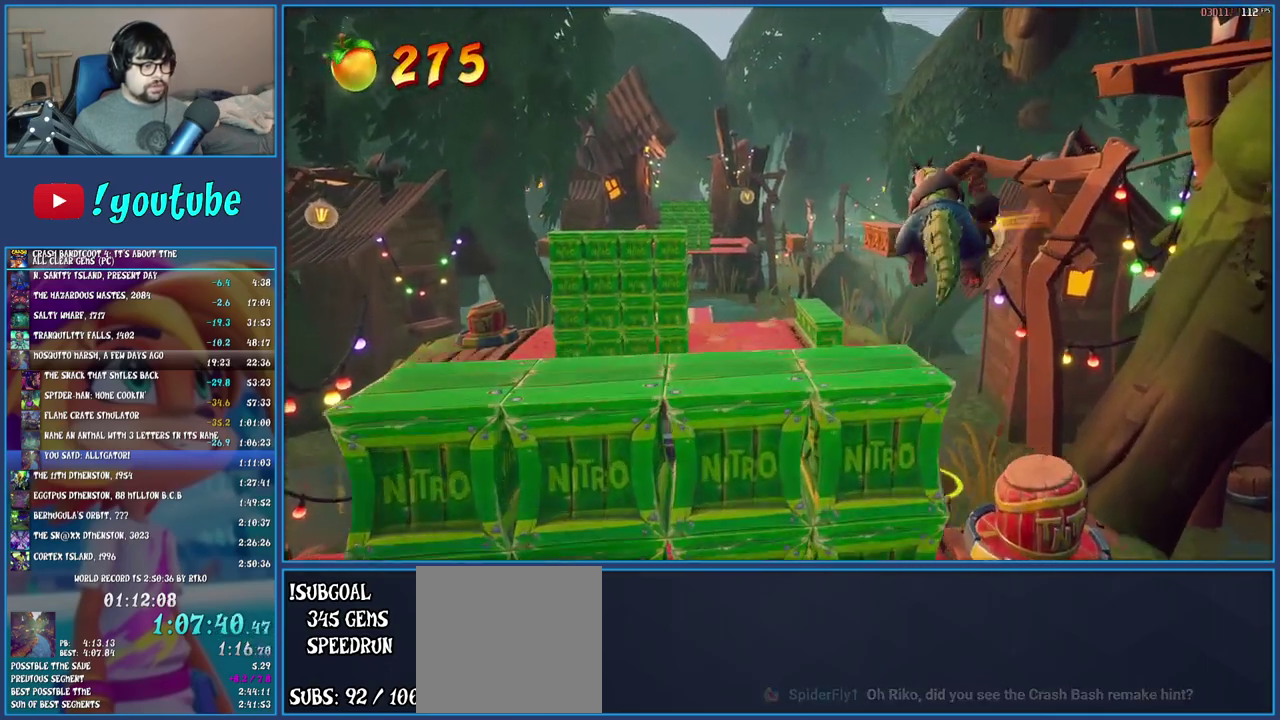
{"buttons": ["CROSS"], "left_stick": "up", "right_stick": "center", "events": []}
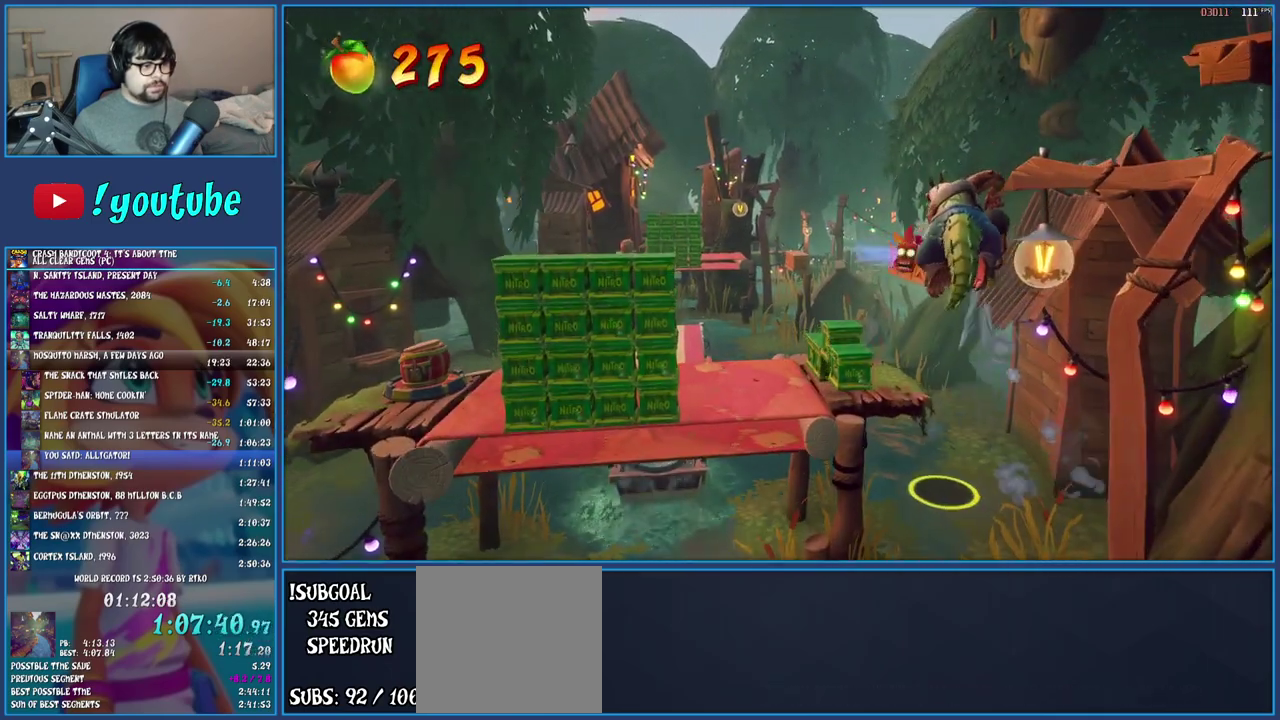
{"buttons": [], "left_stick": "center", "right_stick": "center", "events": [[17, "CROSS", "up"], [500, "left_stick", "center"]]}
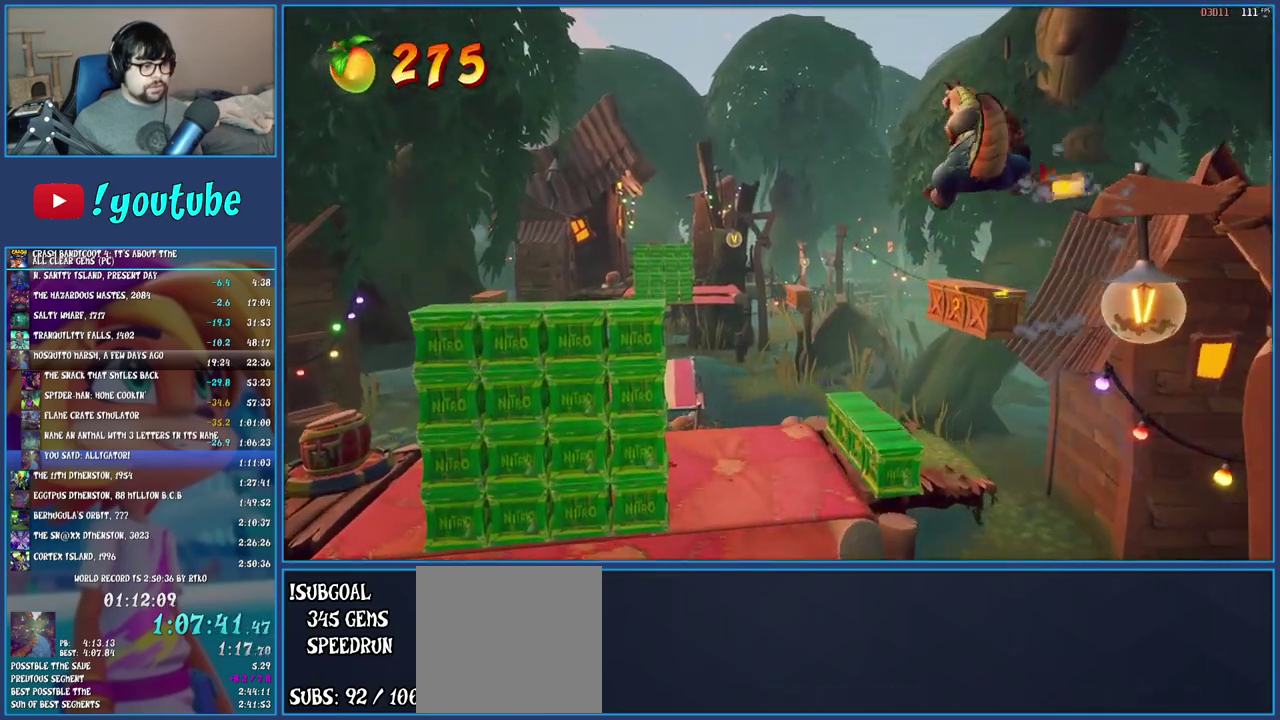
{"buttons": [], "left_stick": "center", "right_stick": "center"}
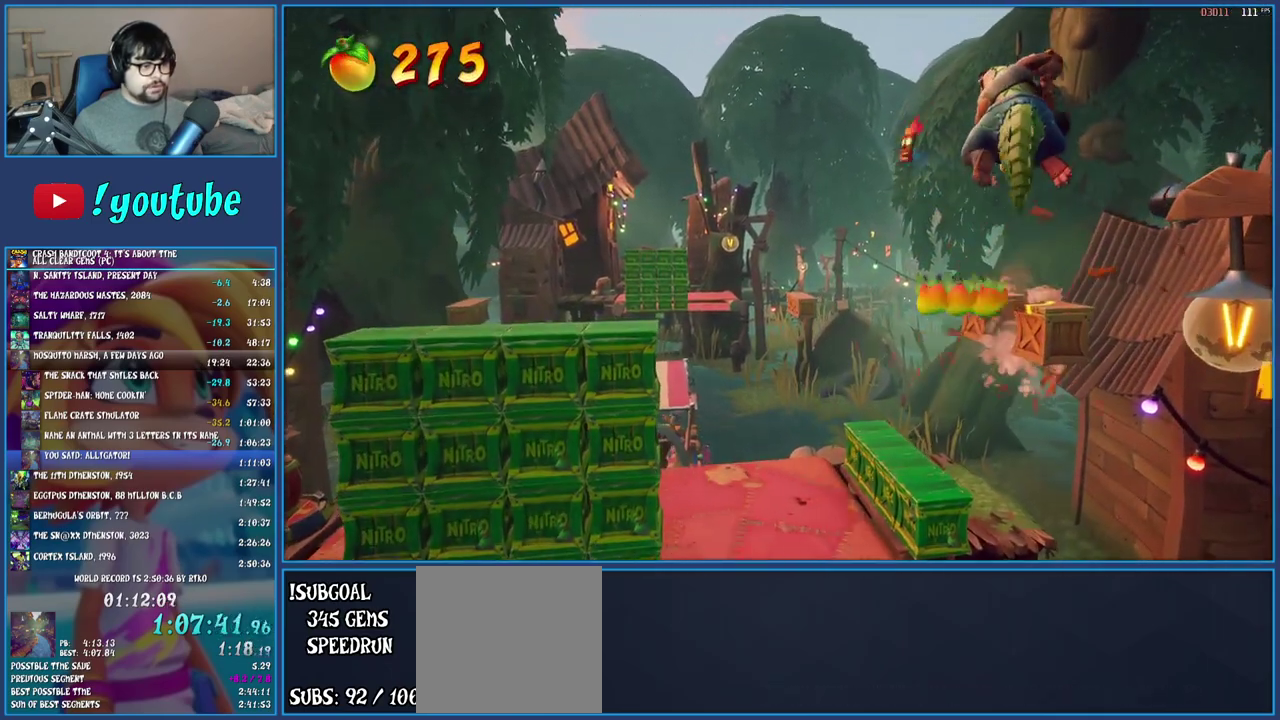
{"buttons": ["CROSS"], "left_stick": "left", "right_stick": "center", "events": [[333, "SQUARE", "down"], [400, "SQUARE", "up"], [450, "CROSS", "down"], [483, "left_stick", "left"]]}